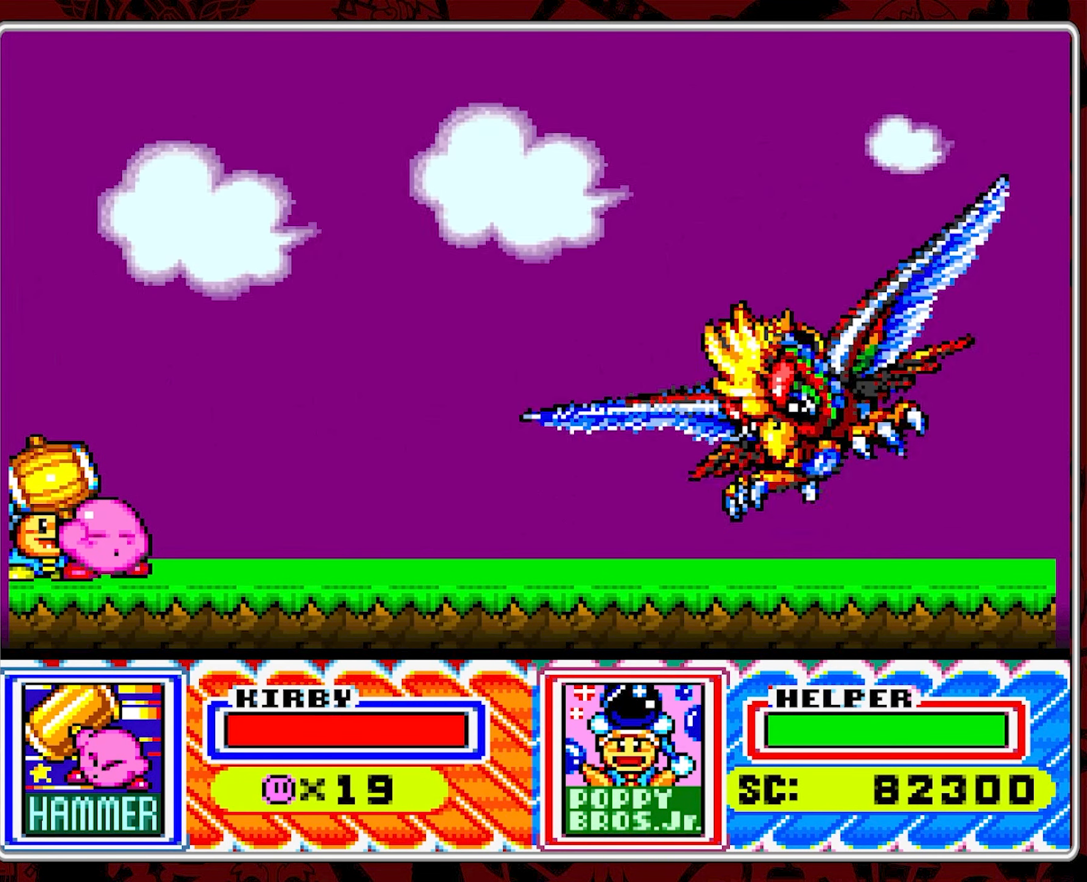
Gameplay with a controller (Nintendo layout); each line is a JSON object with the inputs held at the frame after it. "events" lists button and stick changes between this image and that frame as [ms after this image, input, new state], when the widget could be followed in between. Not read: L3 R3.
{"buttons": ["DPAD_RIGHT"], "events": [[433, "DPAD_RIGHT", "down"]]}
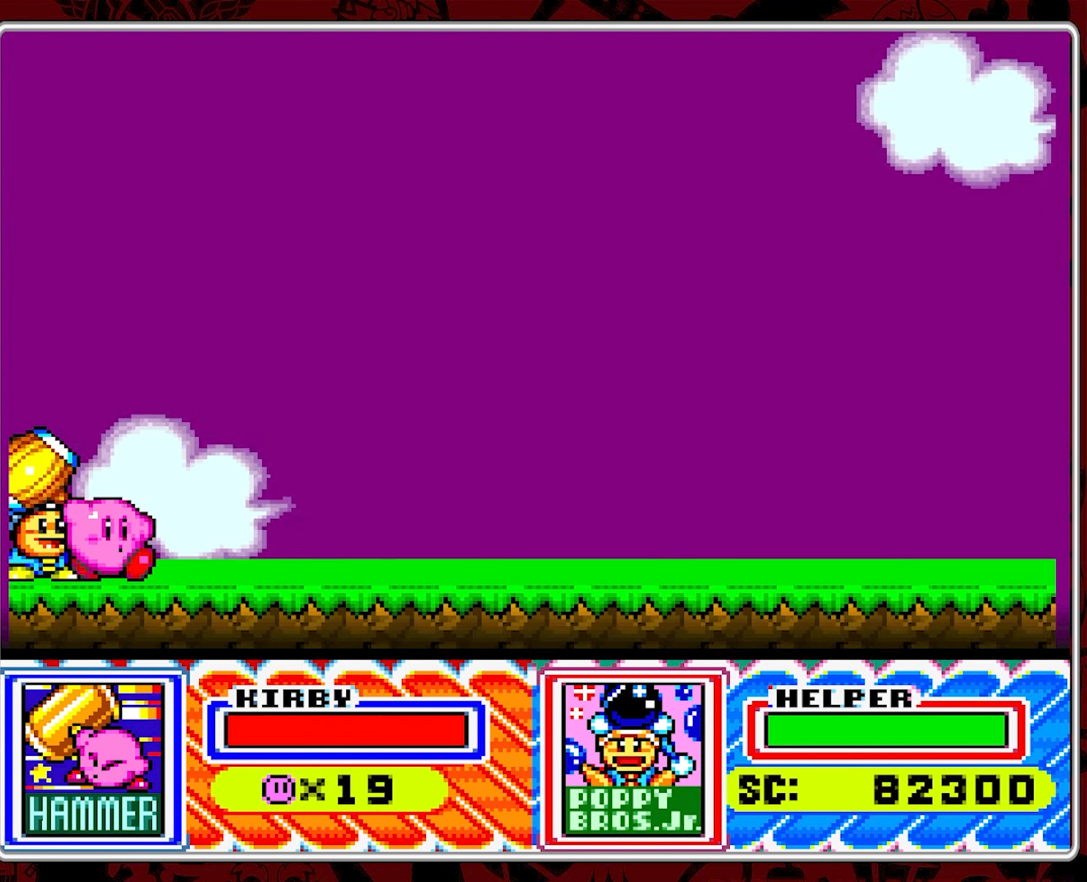
{"buttons": [], "events": [[183, "DPAD_RIGHT", "up"]]}
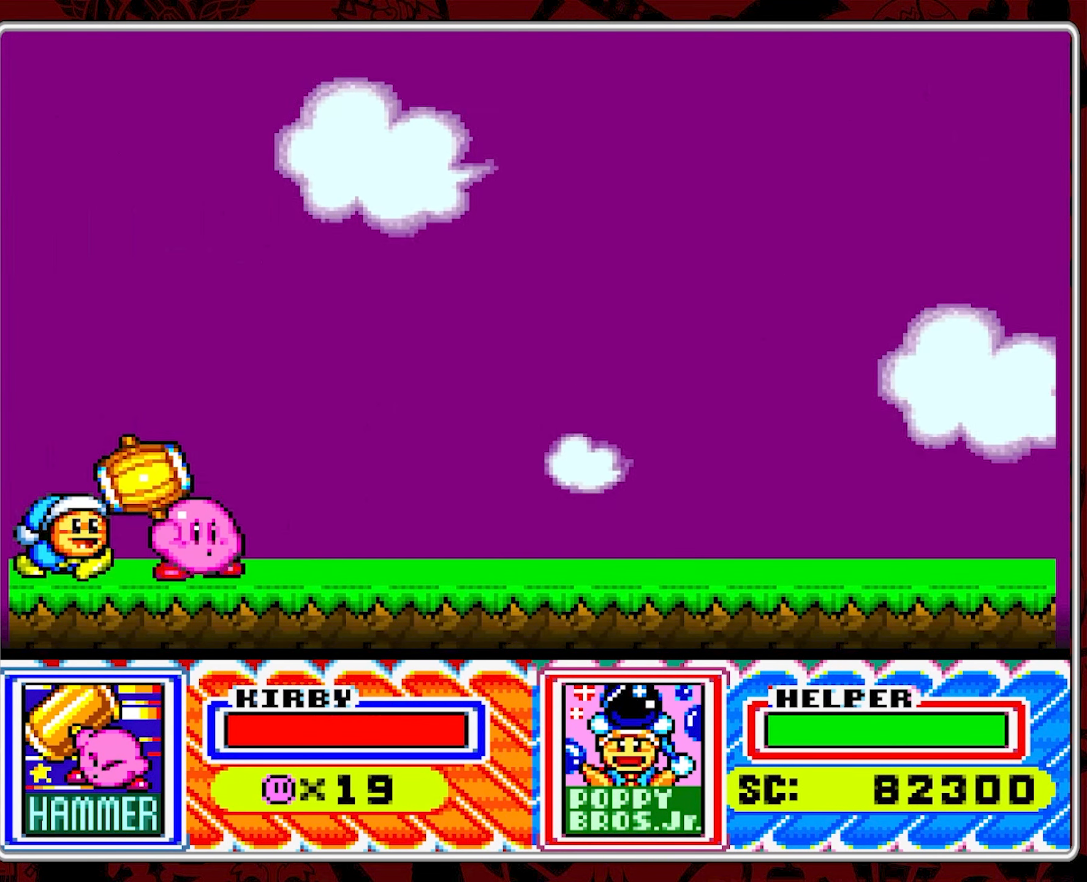
{"buttons": [], "events": []}
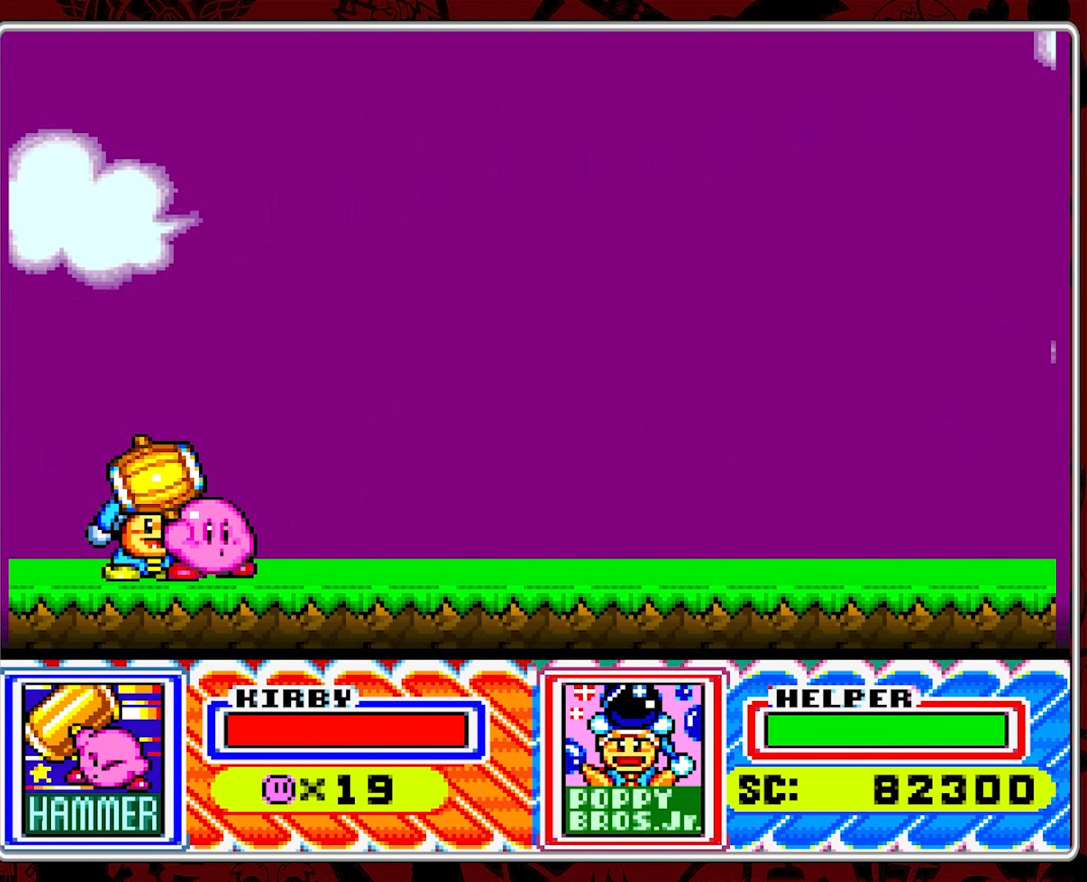
{"buttons": ["DPAD_RIGHT"], "events": [[67, "DPAD_RIGHT", "down"], [217, "DPAD_RIGHT", "up"], [284, "DPAD_RIGHT", "down"]]}
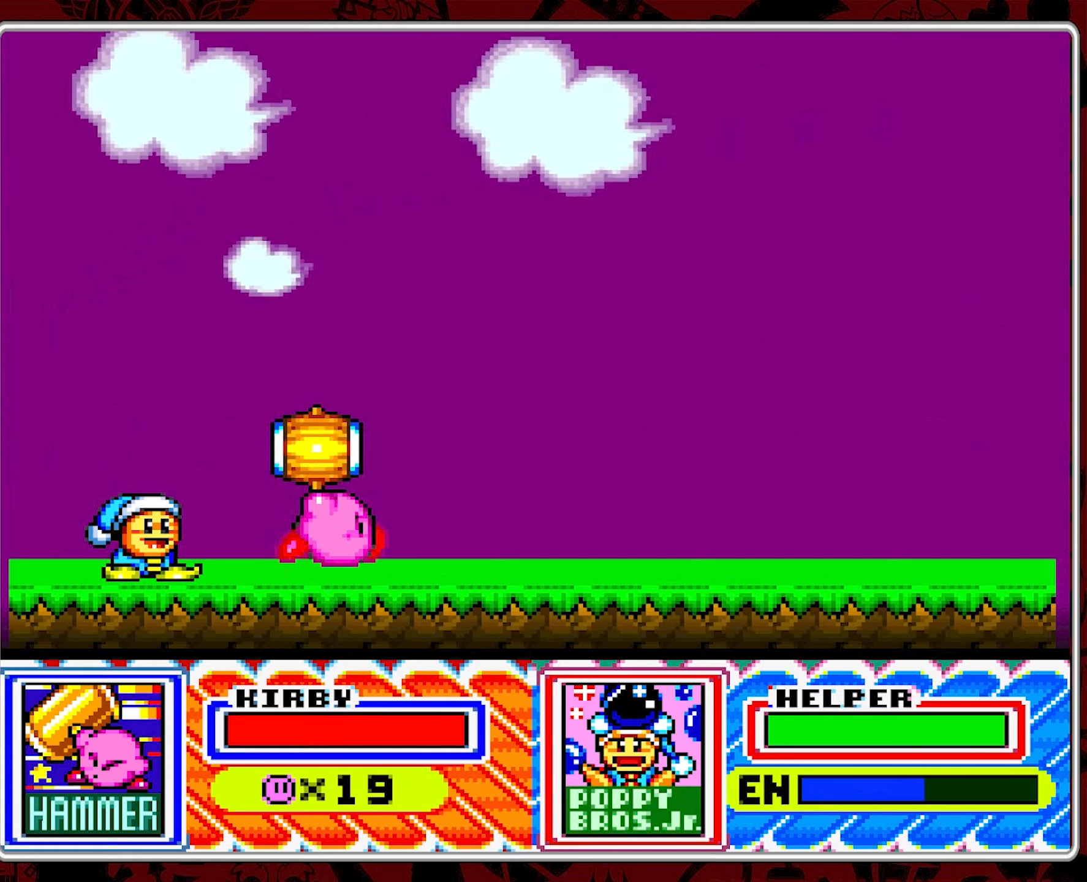
{"buttons": [], "events": [[484, "DPAD_RIGHT", "up"]]}
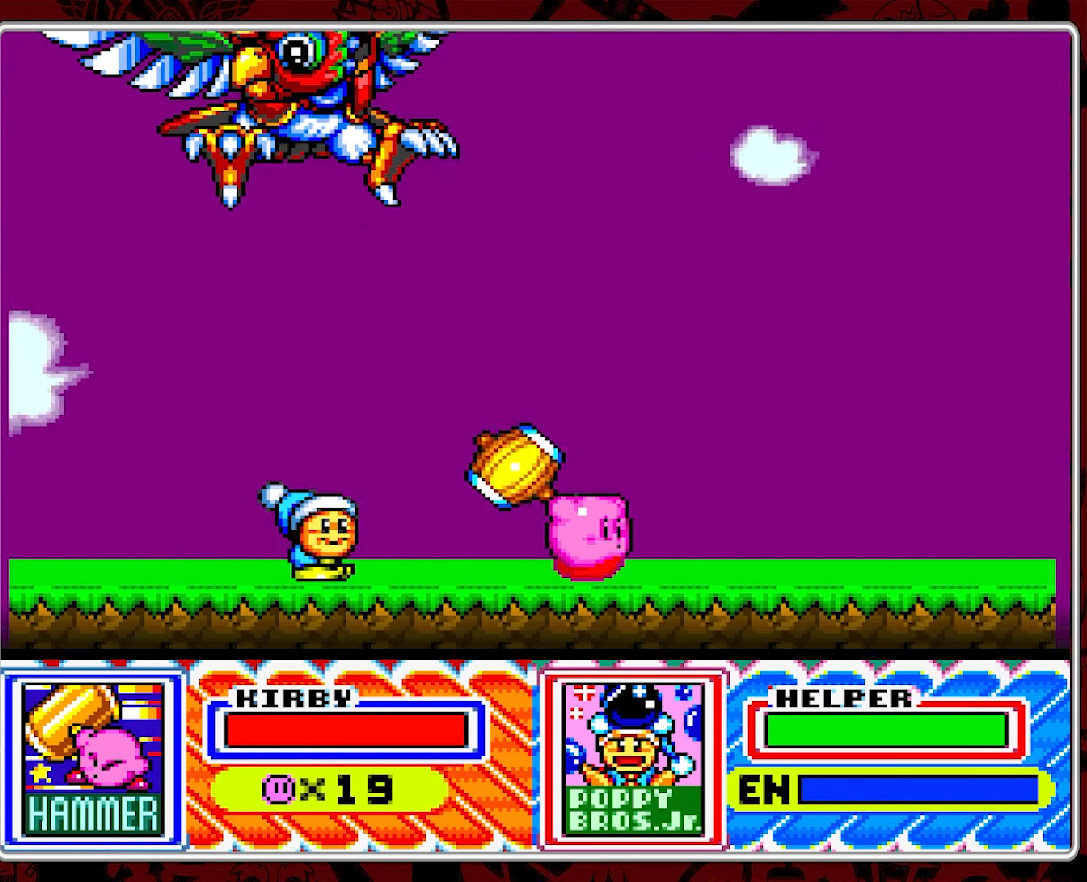
{"buttons": ["B"], "events": [[367, "DPAD_LEFT", "down"], [467, "B", "down"], [467, "DPAD_LEFT", "up"]]}
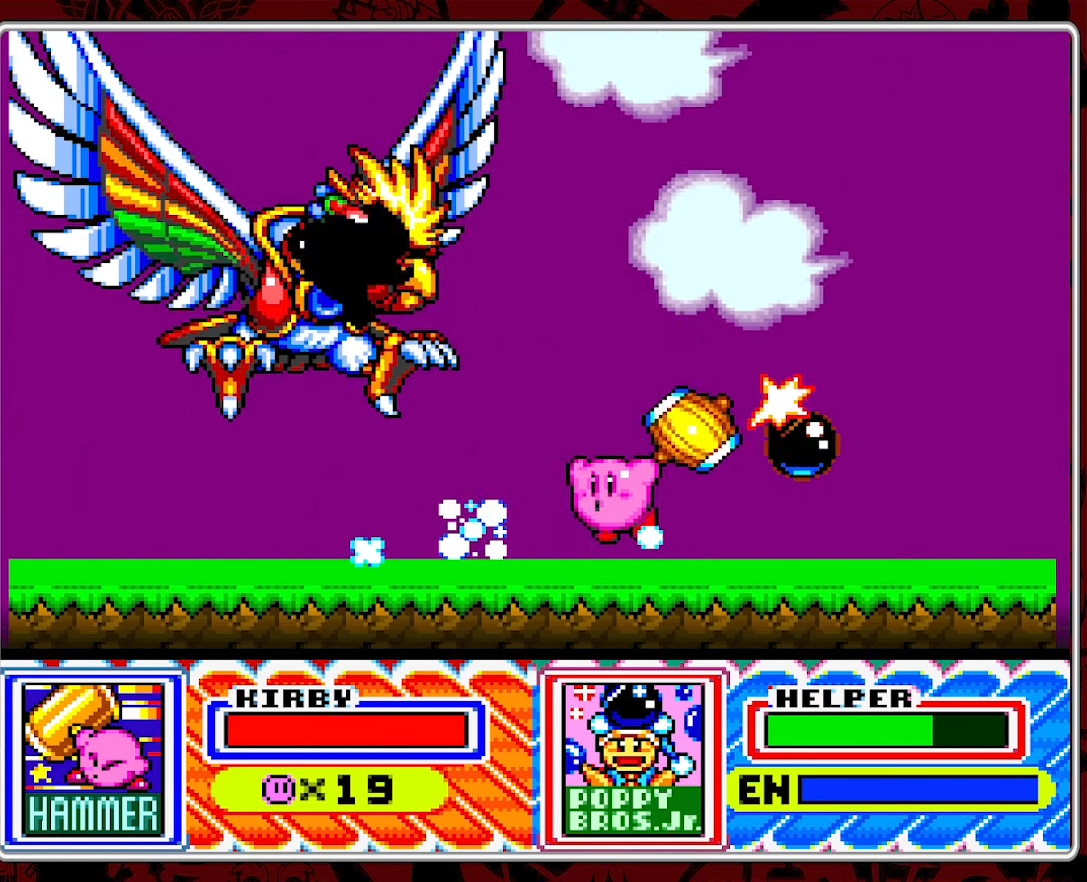
{"buttons": ["Y"], "events": [[50, "DPAD_LEFT", "down"], [150, "Y", "down"], [167, "DPAD_LEFT", "up"], [184, "B", "up"], [384, "Y", "up"], [434, "Y", "down"]]}
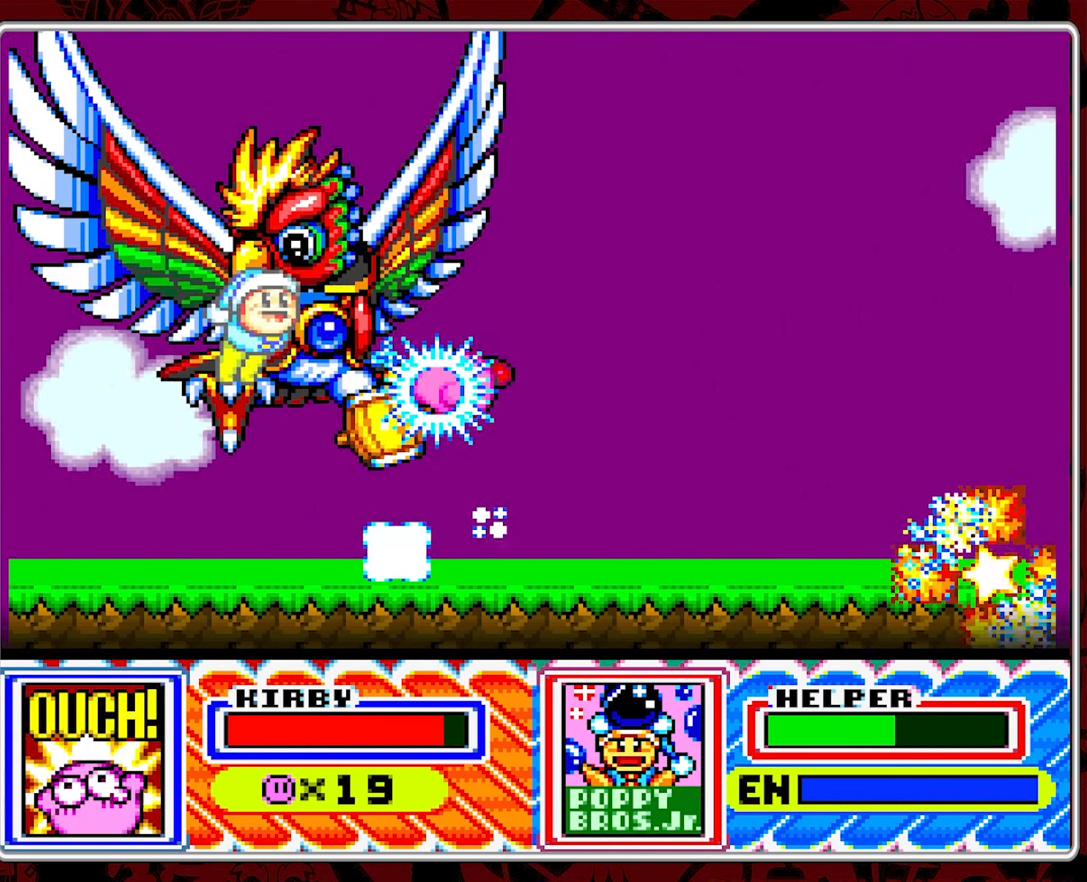
{"buttons": [], "events": [[34, "Y", "up"], [134, "DPAD_RIGHT", "down"], [134, "Y", "down"], [217, "Y", "up"], [300, "DPAD_RIGHT", "up"], [400, "DPAD_LEFT", "down"], [500, "DPAD_LEFT", "up"]]}
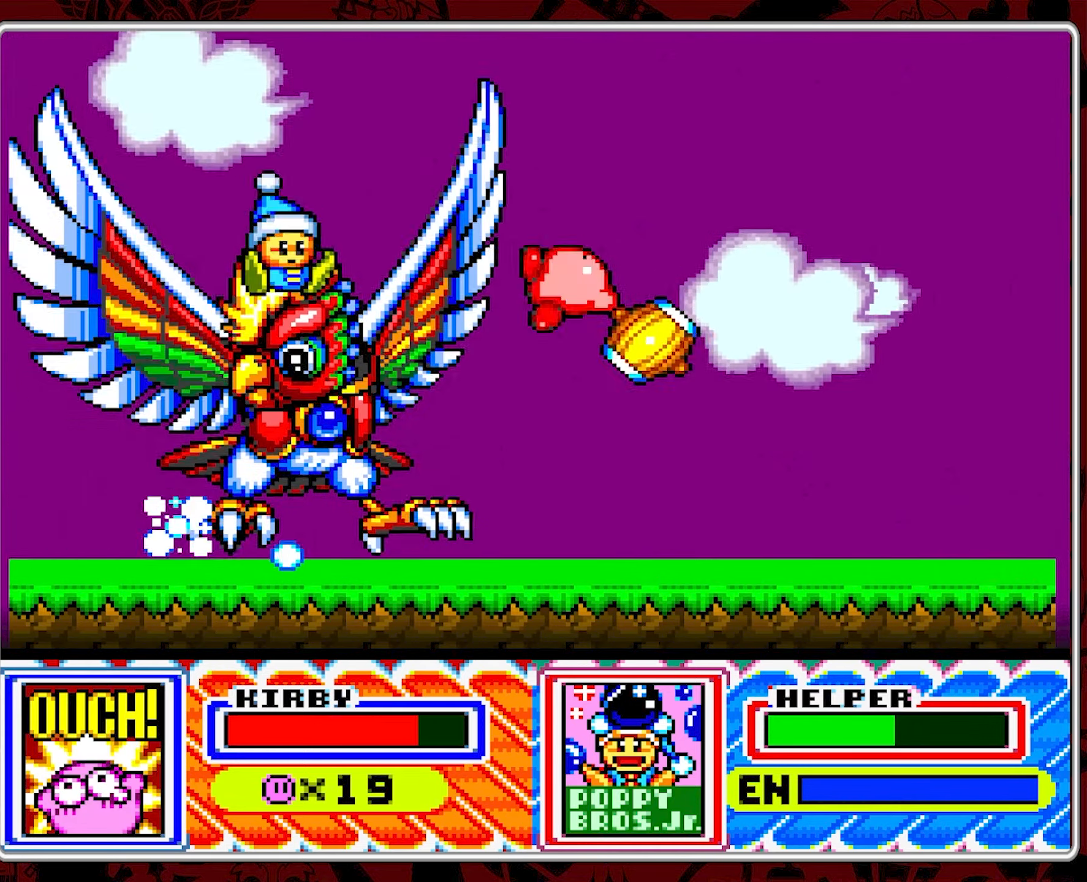
{"buttons": [], "events": [[317, "DPAD_LEFT", "down"], [434, "DPAD_LEFT", "up"]]}
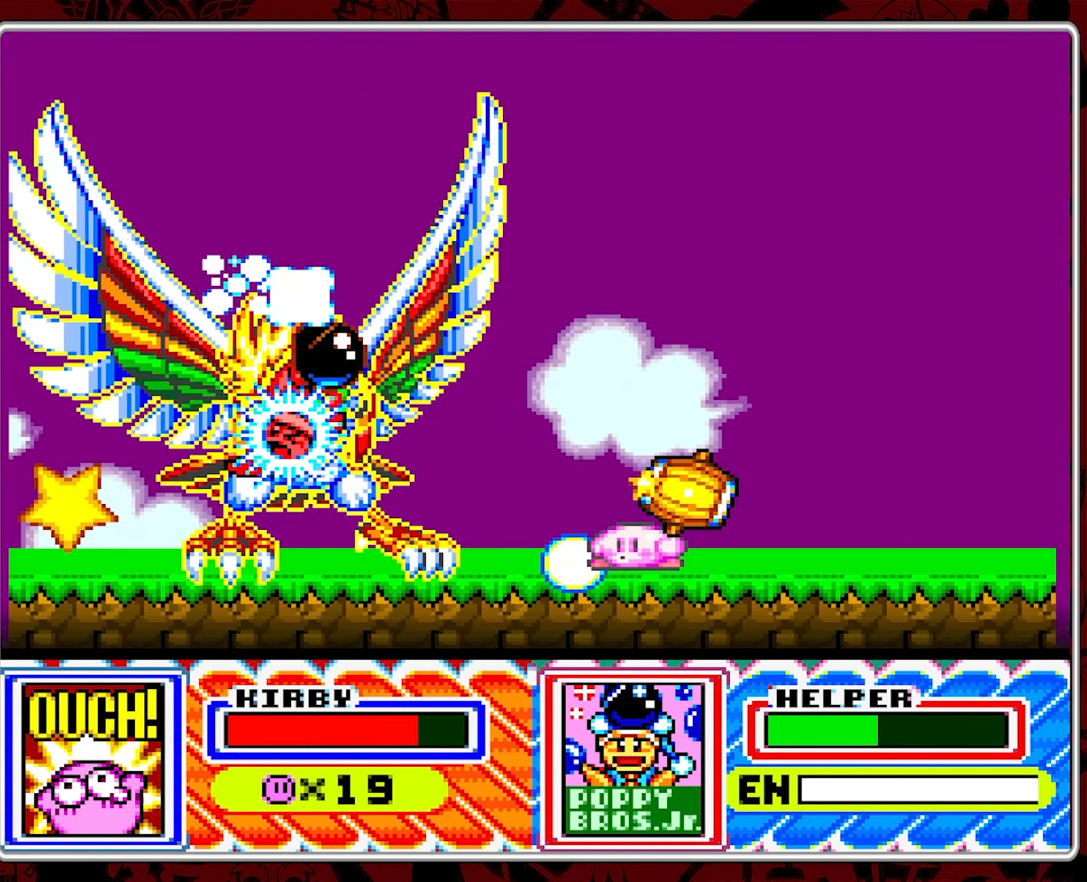
{"buttons": ["B"], "events": [[34, "DPAD_LEFT", "down"], [167, "DPAD_LEFT", "up"], [384, "B", "down"]]}
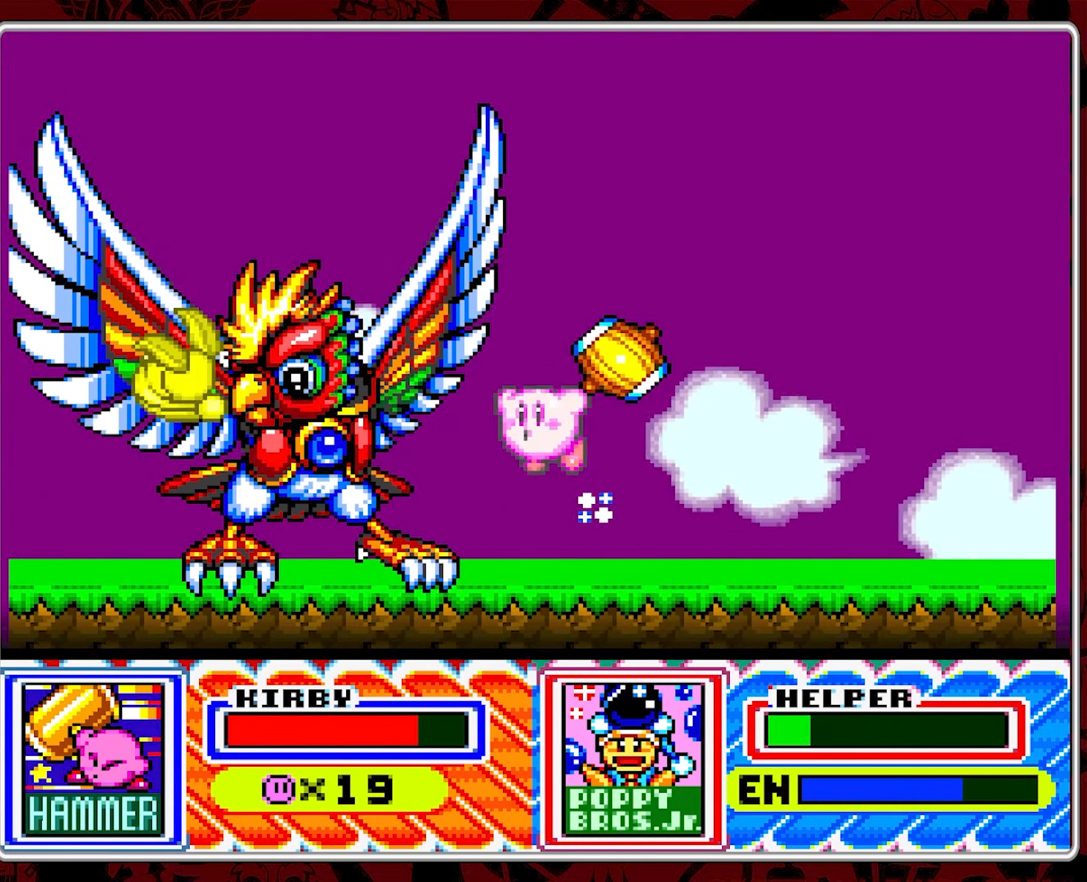
{"buttons": ["Y", "DPAD_RIGHT"], "events": [[17, "DPAD_LEFT", "down"], [134, "B", "up"], [150, "DPAD_LEFT", "up"], [167, "Y", "down"], [250, "Y", "up"], [300, "Y", "down"], [484, "DPAD_RIGHT", "down"]]}
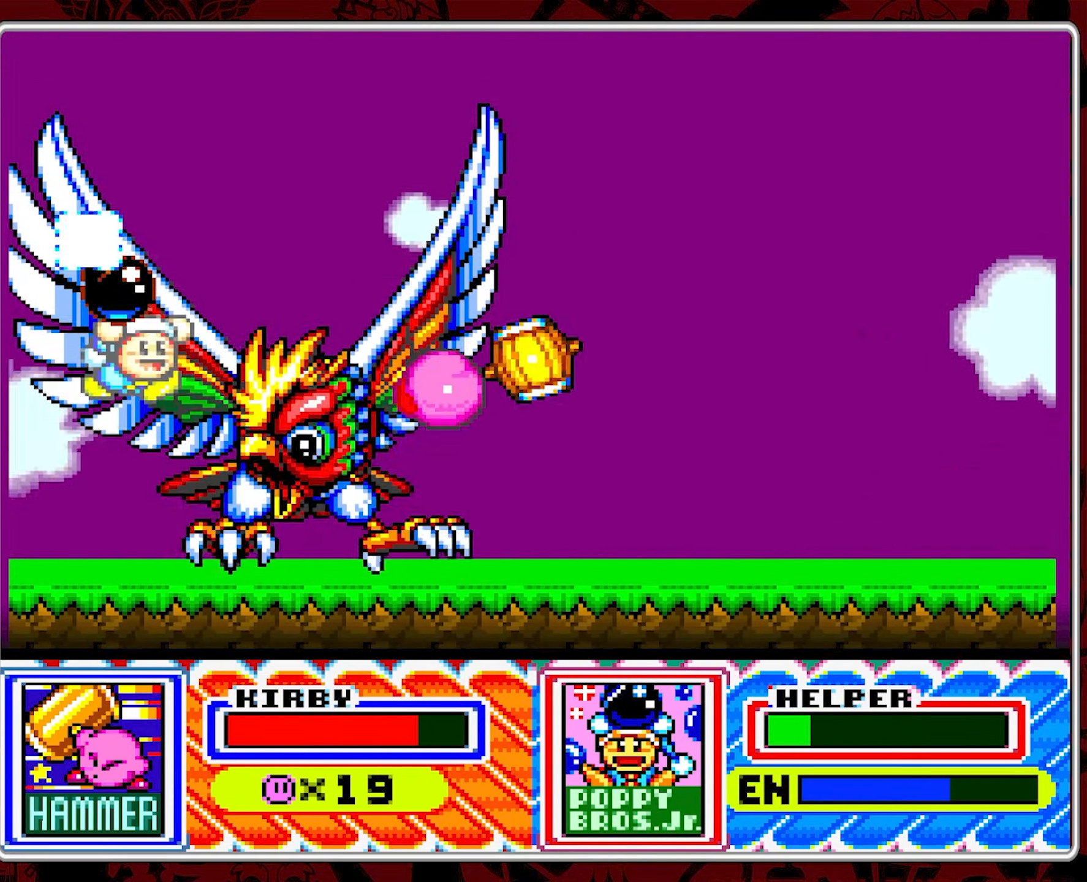
{"buttons": [], "events": [[34, "Y", "up"], [84, "Y", "down"], [284, "DPAD_RIGHT", "up"], [284, "Y", "up"]]}
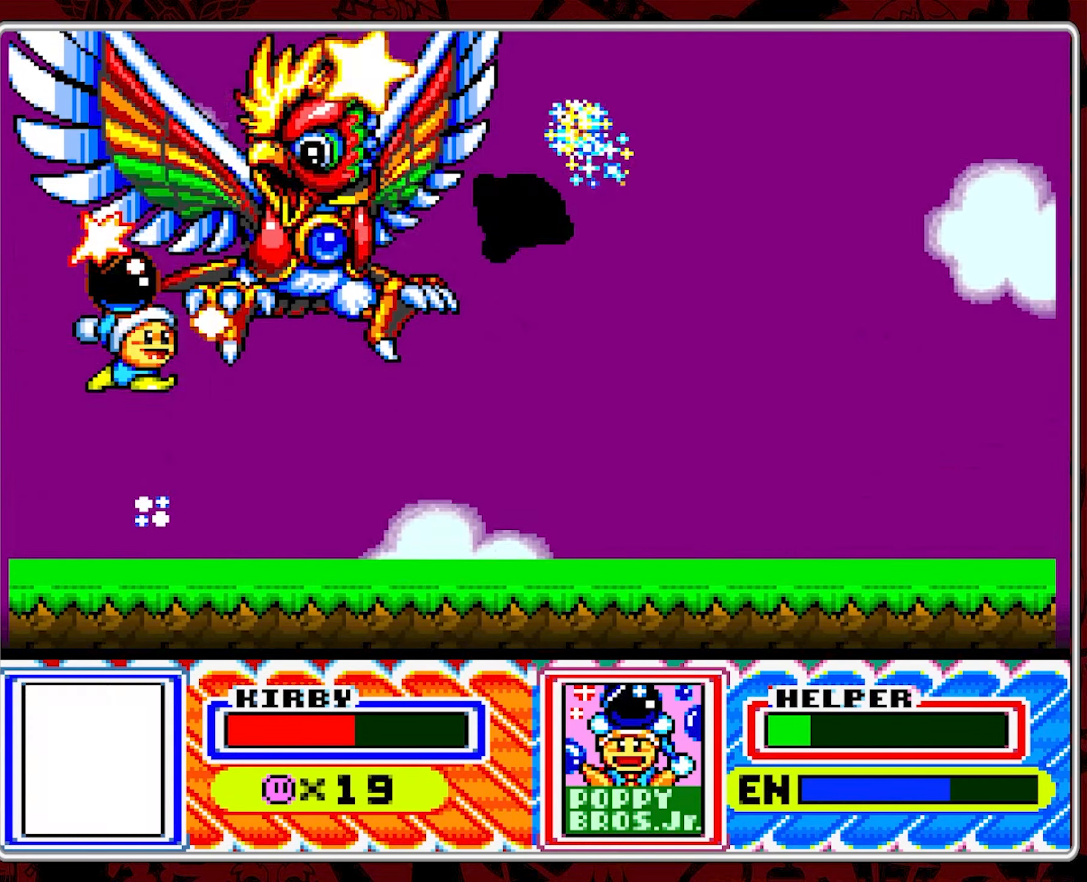
{"buttons": [], "events": []}
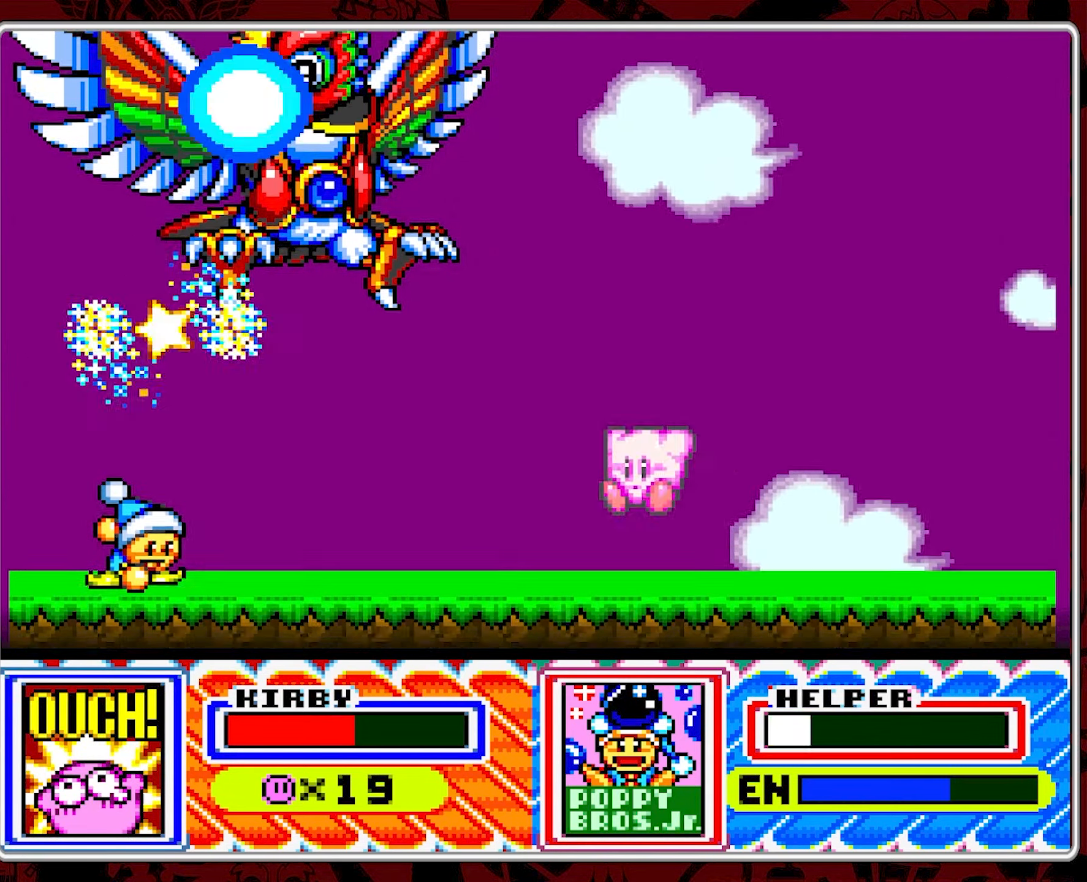
{"buttons": [], "events": []}
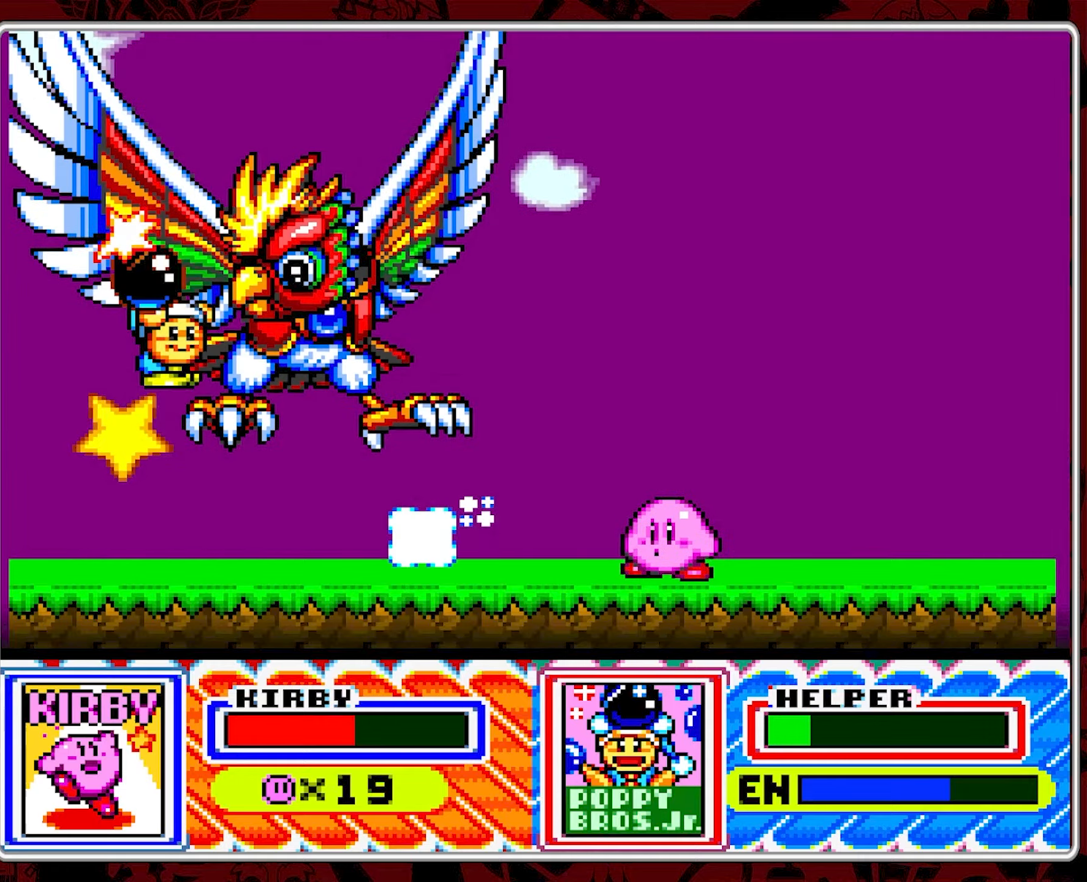
{"buttons": [], "events": []}
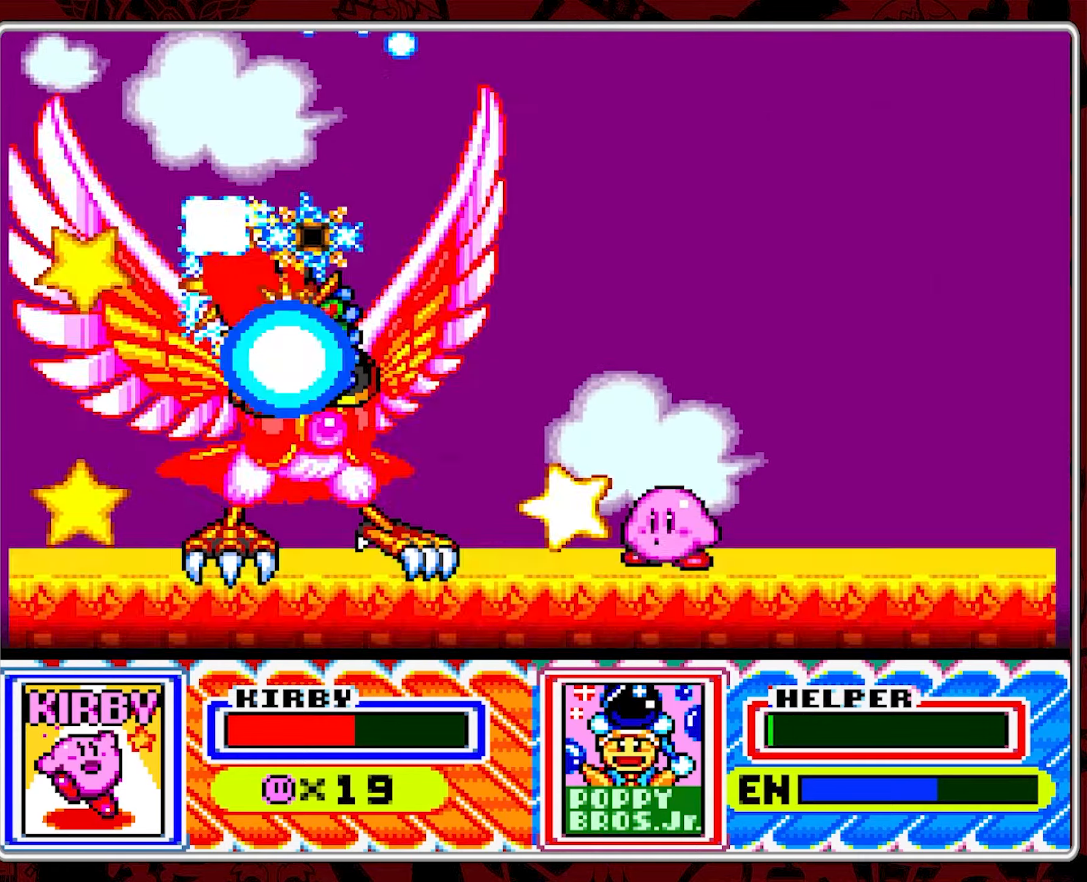
{"buttons": ["DPAD_RIGHT"], "events": [[133, "DPAD_RIGHT", "down"]]}
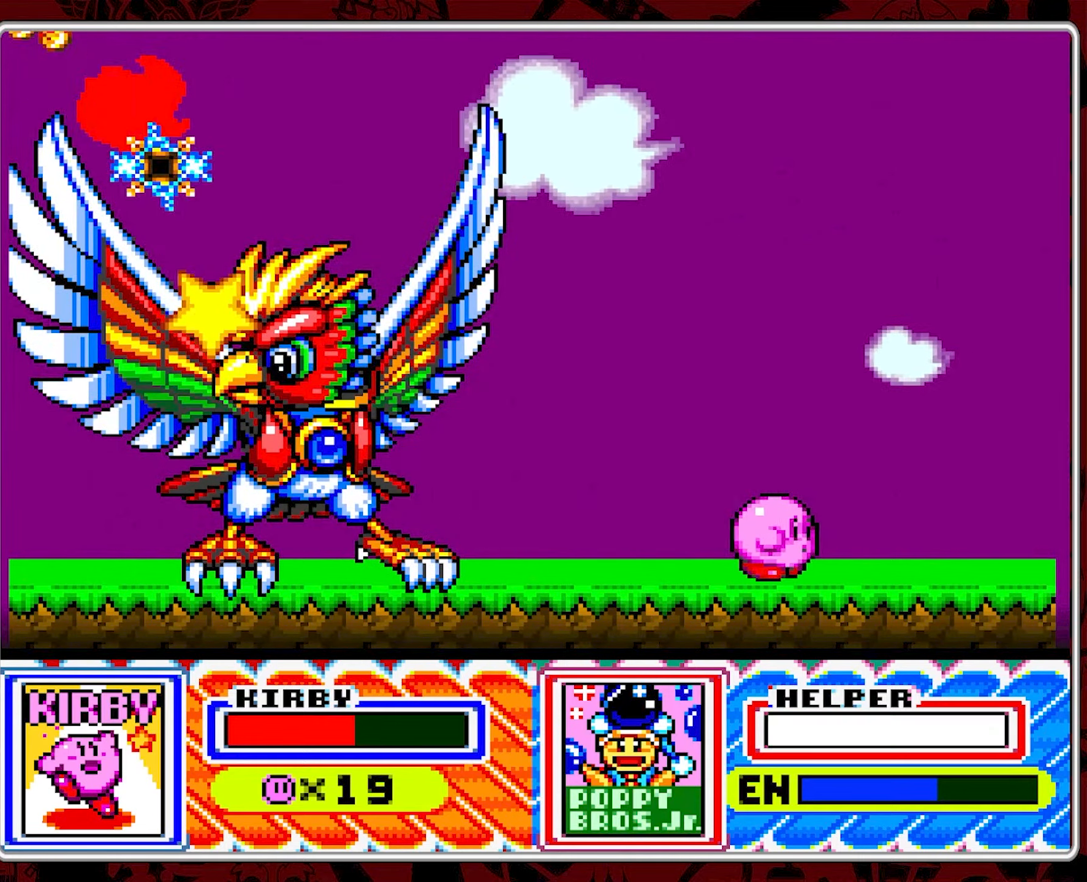
{"buttons": ["DPAD_LEFT"], "events": [[83, "DPAD_RIGHT", "up"], [200, "DPAD_LEFT", "down"], [300, "DPAD_LEFT", "up"], [500, "DPAD_LEFT", "down"]]}
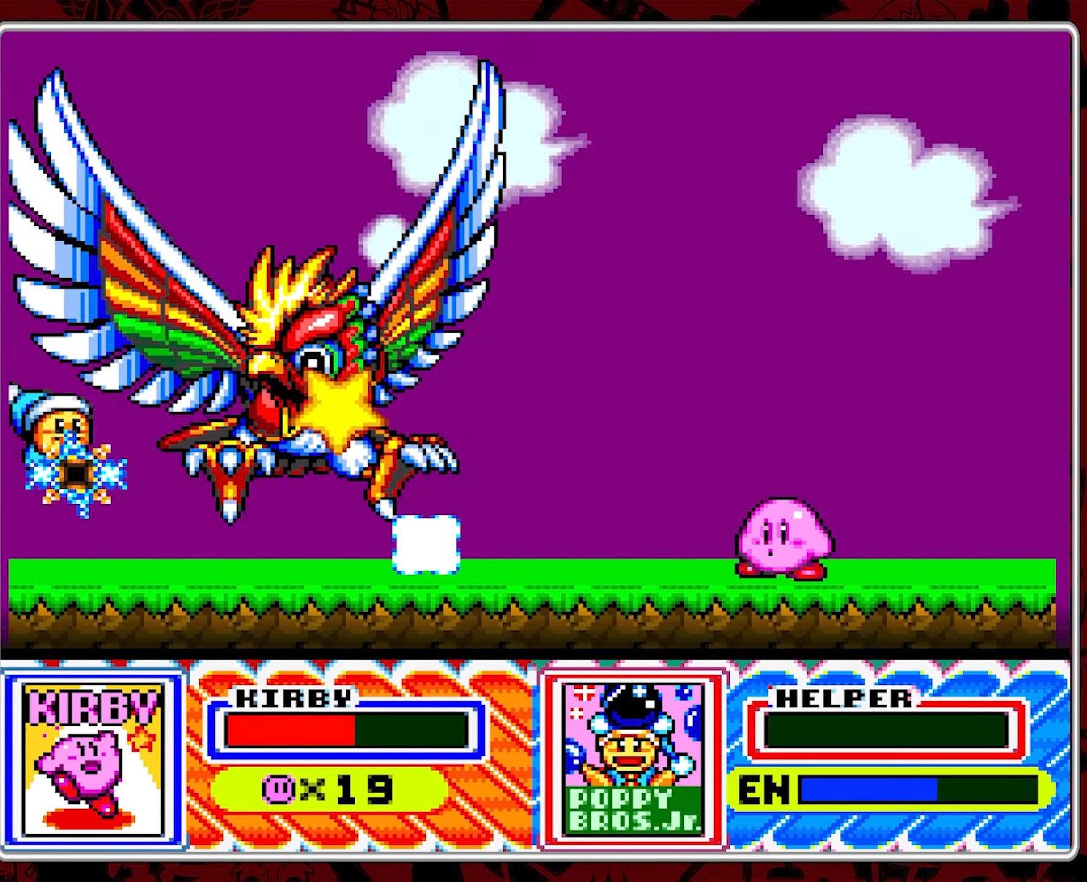
{"buttons": [], "events": [[50, "DPAD_LEFT", "up"], [83, "DPAD_LEFT", "down"], [450, "DPAD_LEFT", "up"]]}
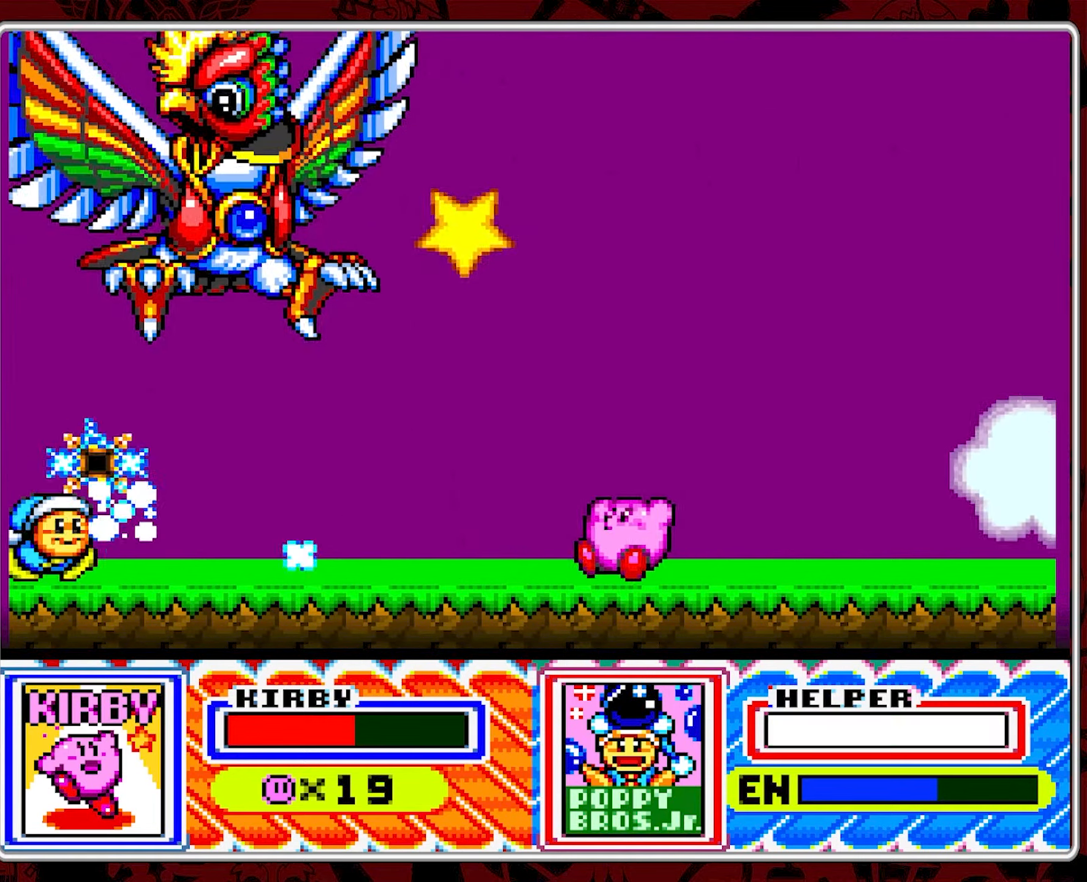
{"buttons": [], "events": [[150, "DPAD_LEFT", "down"], [416, "DPAD_LEFT", "up"]]}
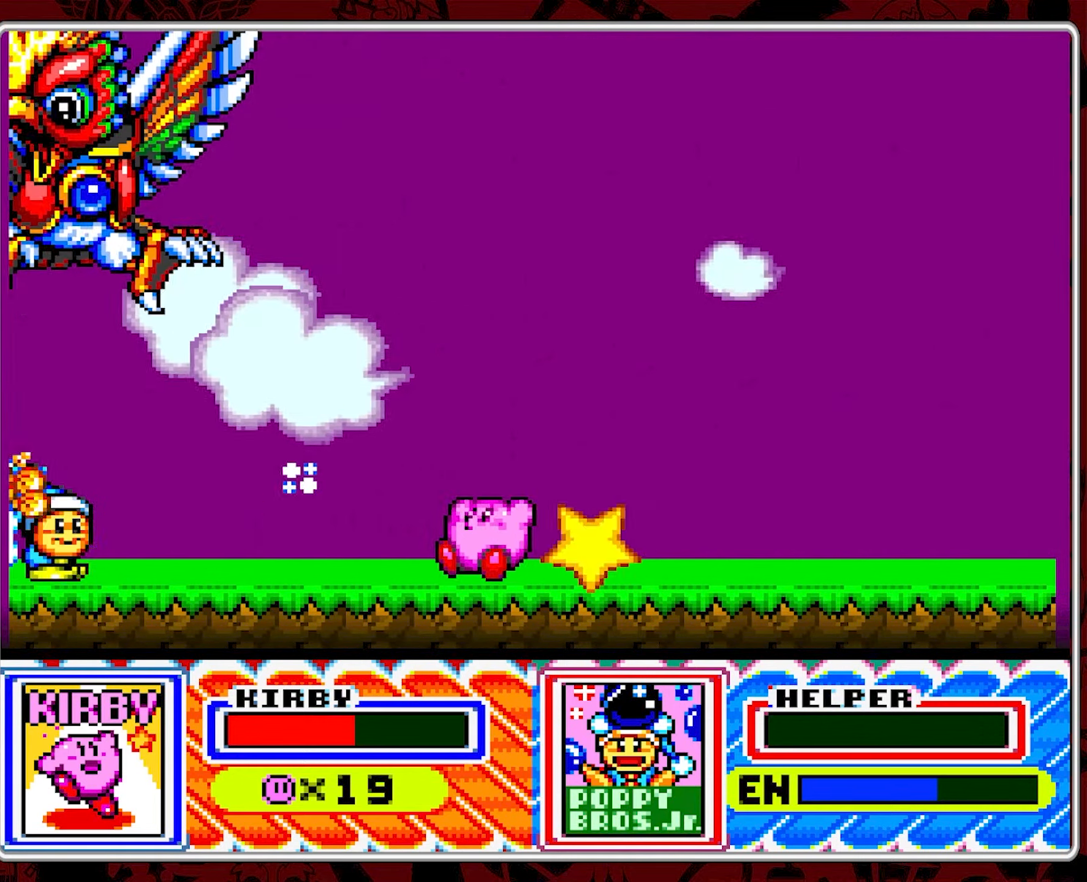
{"buttons": ["DPAD_RIGHT"], "events": [[133, "DPAD_RIGHT", "down"]]}
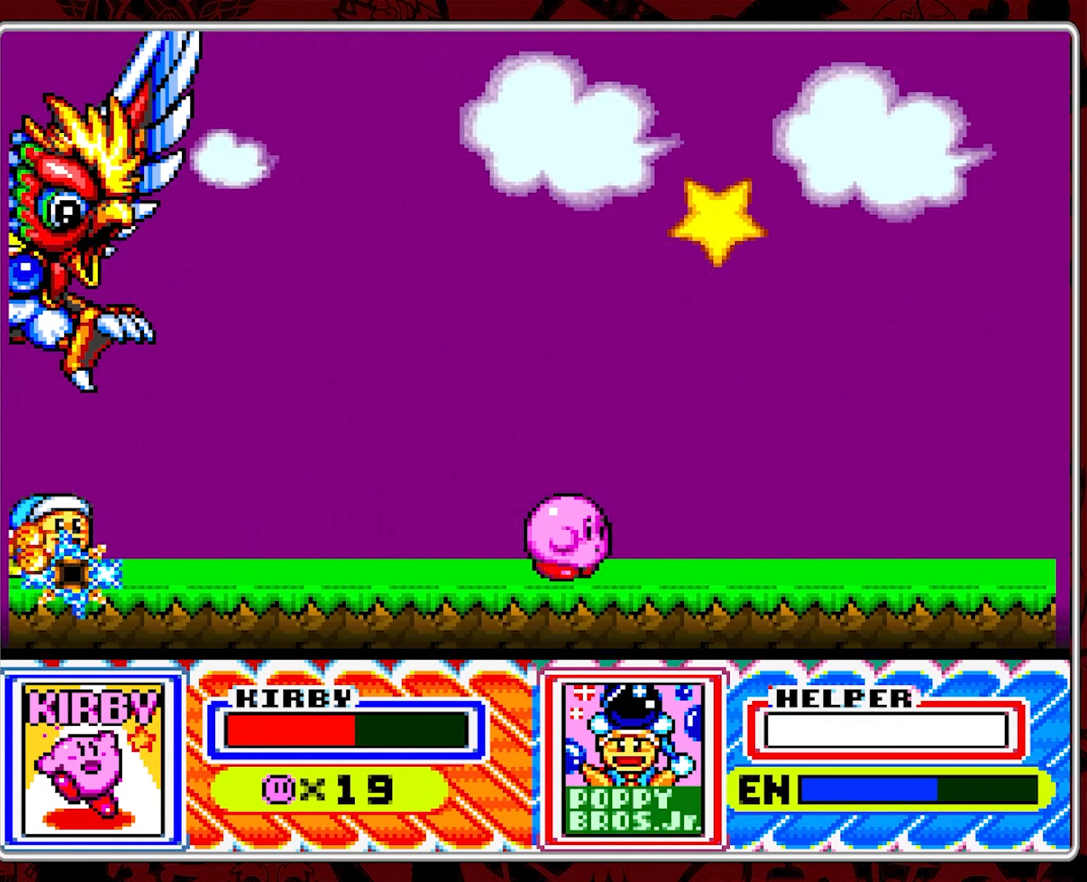
{"buttons": ["Y"], "events": [[150, "B", "down"], [316, "DPAD_RIGHT", "up"], [350, "B", "up"], [400, "Y", "down"]]}
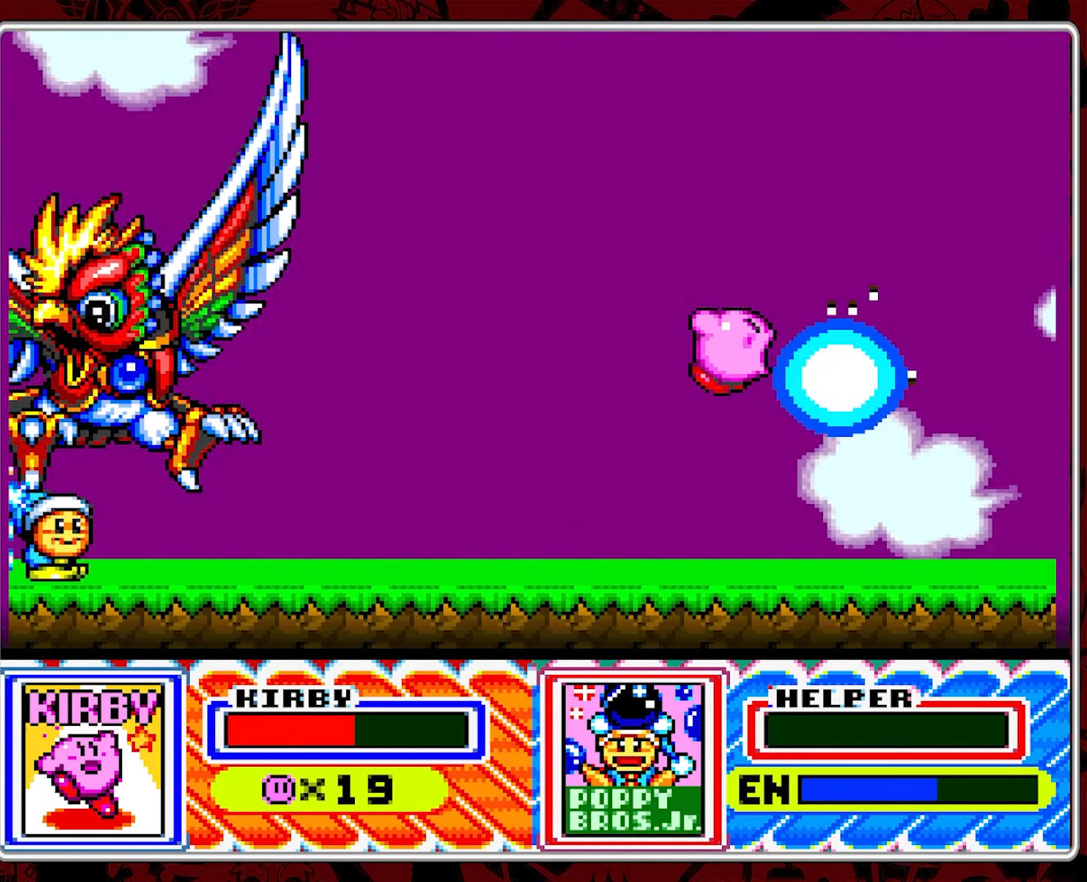
{"buttons": [], "events": [[200, "Y", "up"]]}
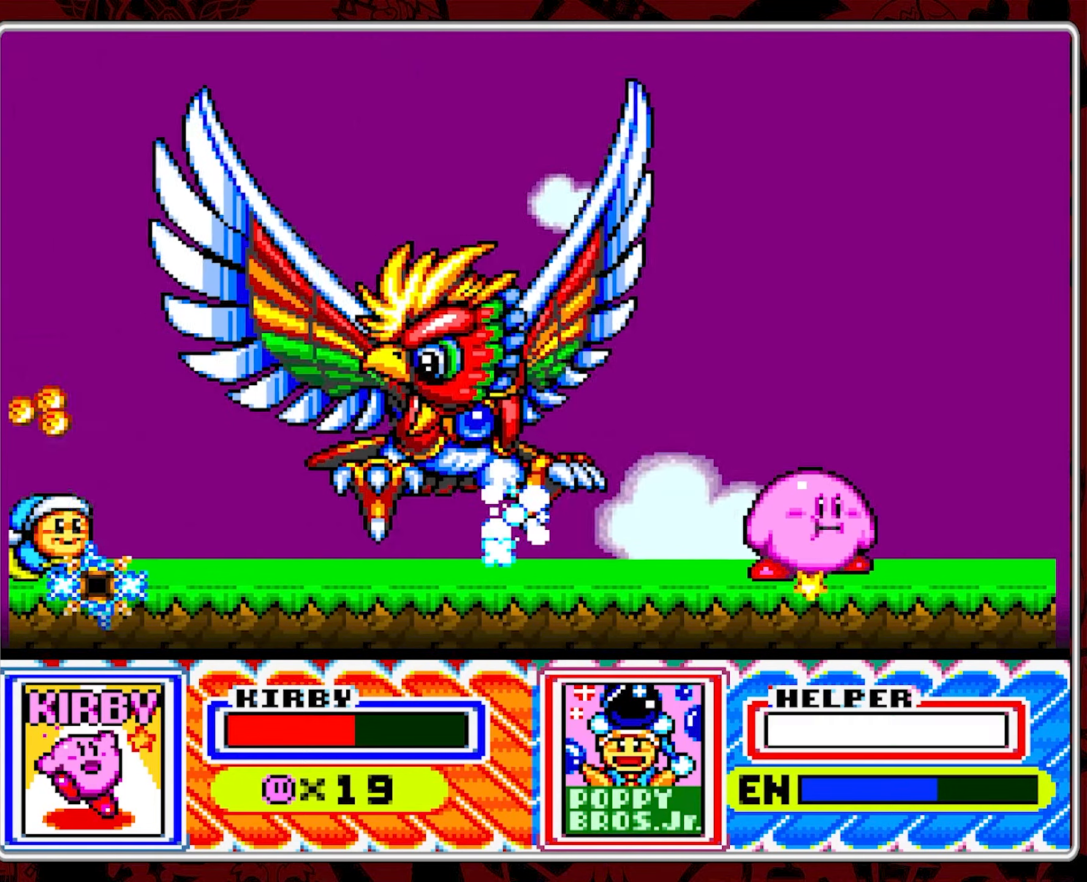
{"buttons": ["DPAD_LEFT"], "events": [[50, "DPAD_LEFT", "down"], [150, "DPAD_LEFT", "up"], [200, "DPAD_LEFT", "down"]]}
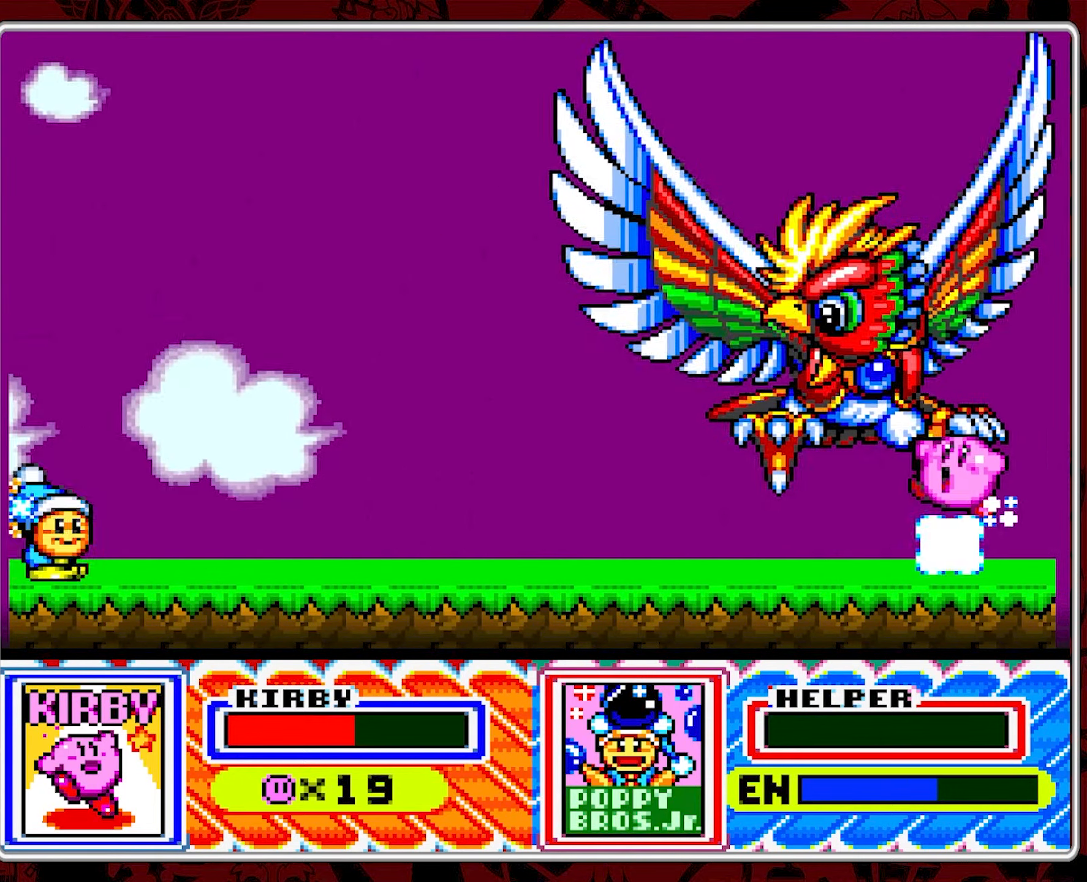
{"buttons": ["B", "Y", "DPAD_DOWN"], "events": [[150, "B", "down"], [383, "DPAD_LEFT", "up"], [433, "B", "up"], [467, "B", "down"], [467, "Y", "down"], [483, "DPAD_DOWN", "down"]]}
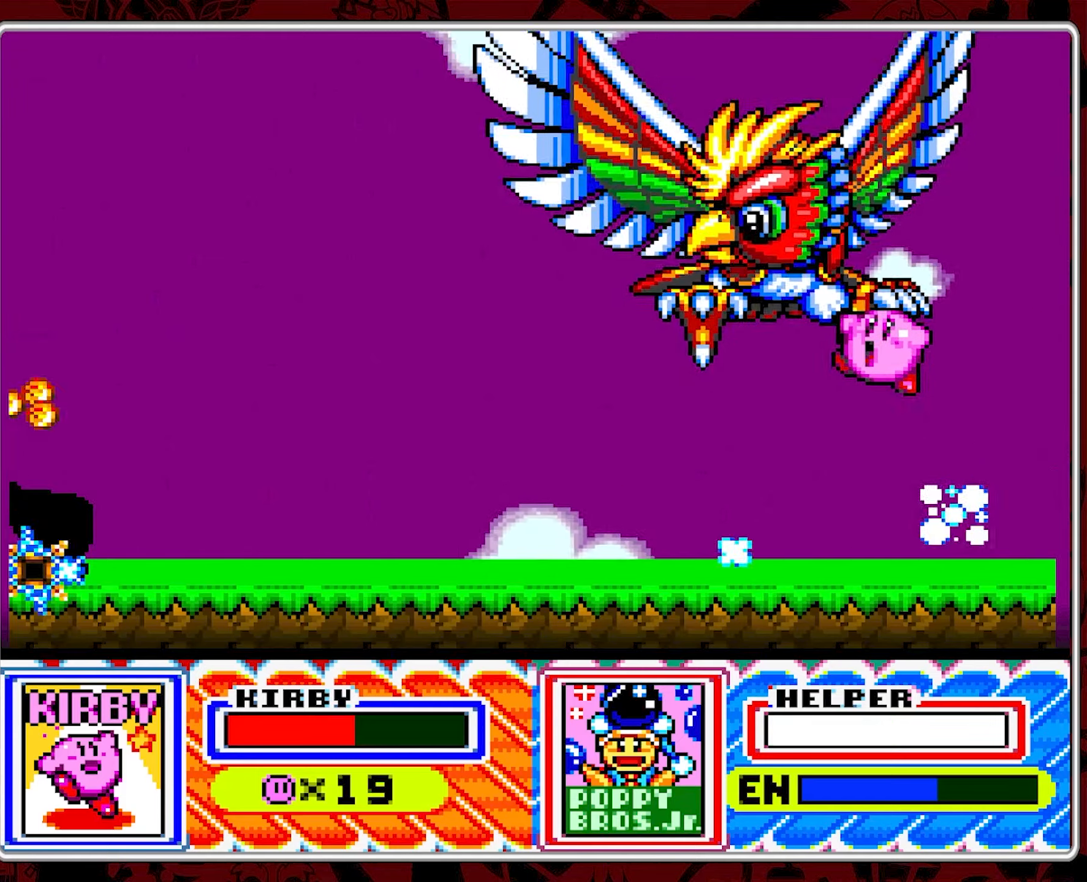
{"buttons": ["B", "Y", "DPAD_DOWN", "DPAD_LEFT"], "events": [[83, "Y", "up"], [100, "B", "up"], [117, "DPAD_DOWN", "up"], [117, "DPAD_LEFT", "down"], [133, "B", "down"], [150, "Y", "down"], [183, "DPAD_DOWN", "down"], [217, "DPAD_LEFT", "up"], [233, "DPAD_DOWN", "up"], [233, "Y", "up"], [267, "B", "up"], [283, "B", "down"], [283, "DPAD_DOWN", "down"], [300, "DPAD_DOWN", "up"], [300, "Y", "down"], [317, "DPAD_LEFT", "down"], [367, "DPAD_DOWN", "down"], [383, "Y", "up"], [400, "B", "up"], [400, "DPAD_LEFT", "up"], [433, "B", "down"], [450, "Y", "down"], [500, "DPAD_LEFT", "down"]]}
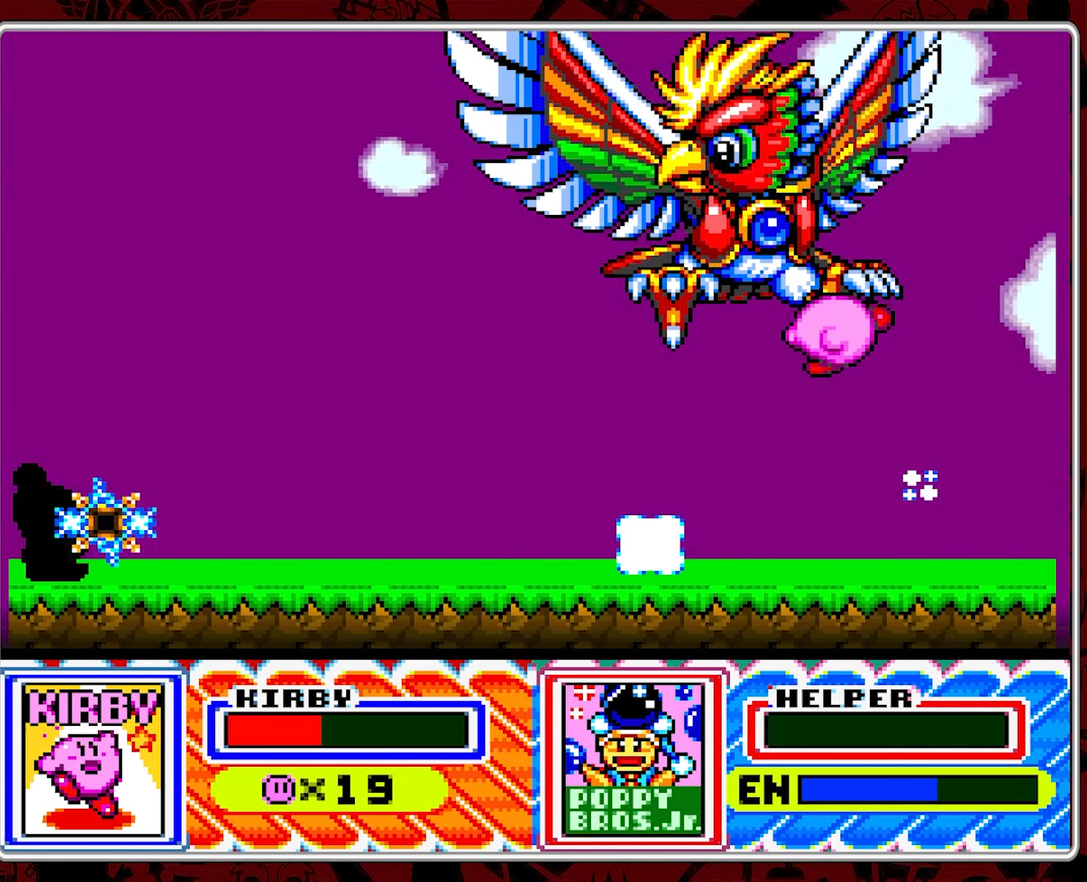
{"buttons": ["B", "DPAD_DOWN", "DPAD_LEFT"], "events": [[17, "DPAD_DOWN", "up"], [17, "Y", "up"], [33, "B", "up"], [67, "Y", "down"], [83, "B", "down"], [133, "DPAD_DOWN", "down"], [133, "DPAD_LEFT", "up"], [150, "Y", "up"], [183, "B", "up"], [183, "DPAD_RIGHT", "down"], [217, "B", "down"], [233, "DPAD_RIGHT", "up"], [233, "Y", "down"], [250, "DPAD_DOWN", "up"], [250, "DPAD_LEFT", "down"], [317, "B", "up"], [317, "Y", "up"], [350, "DPAD_DOWN", "down"], [350, "DPAD_LEFT", "up"], [367, "B", "down"], [367, "DPAD_RIGHT", "down"], [367, "Y", "down"], [383, "DPAD_DOWN", "up"], [400, "DPAD_DOWN", "down"], [417, "DPAD_RIGHT", "up"], [433, "DPAD_DOWN", "up"], [433, "DPAD_LEFT", "down"], [450, "B", "up"], [450, "Y", "up"], [500, "B", "down"], [500, "DPAD_DOWN", "down"]]}
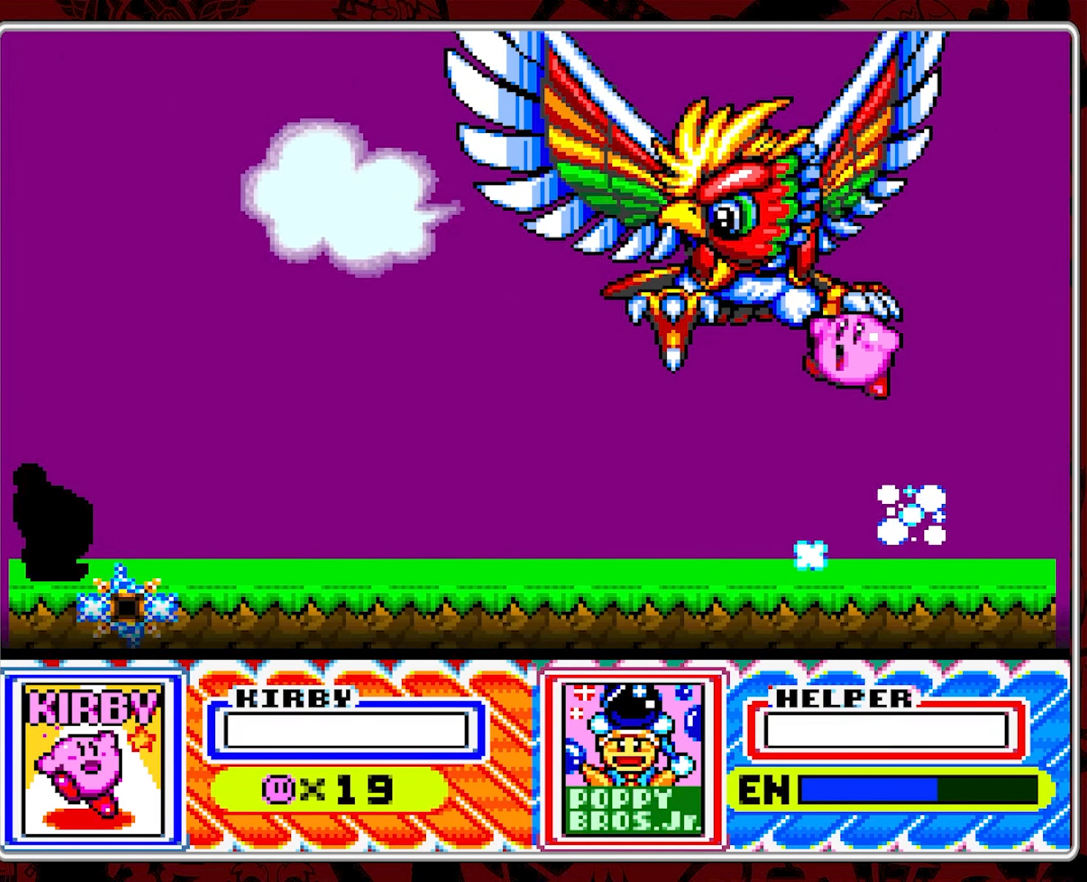
{"buttons": ["B", "Y"], "events": [[17, "Y", "down"], [33, "DPAD_DOWN", "up"], [33, "DPAD_LEFT", "up"], [67, "DPAD_DOWN", "down"], [83, "DPAD_DOWN", "up"], [83, "DPAD_LEFT", "down"], [100, "B", "up"], [100, "Y", "up"], [150, "B", "down"], [150, "Y", "down"], [167, "DPAD_DOWN", "down"], [167, "DPAD_LEFT", "up"], [183, "DPAD_DOWN", "up"], [217, "DPAD_DOWN", "down"], [233, "DPAD_DOWN", "up"], [233, "DPAD_LEFT", "down"], [233, "Y", "up"], [250, "B", "up"], [283, "B", "down"], [300, "Y", "down"], [317, "DPAD_LEFT", "up"], [367, "DPAD_DOWN", "down"], [367, "DPAD_LEFT", "down"], [383, "B", "up"], [383, "DPAD_DOWN", "up"], [383, "Y", "up"], [433, "B", "down"], [433, "Y", "down"], [500, "DPAD_LEFT", "up"]]}
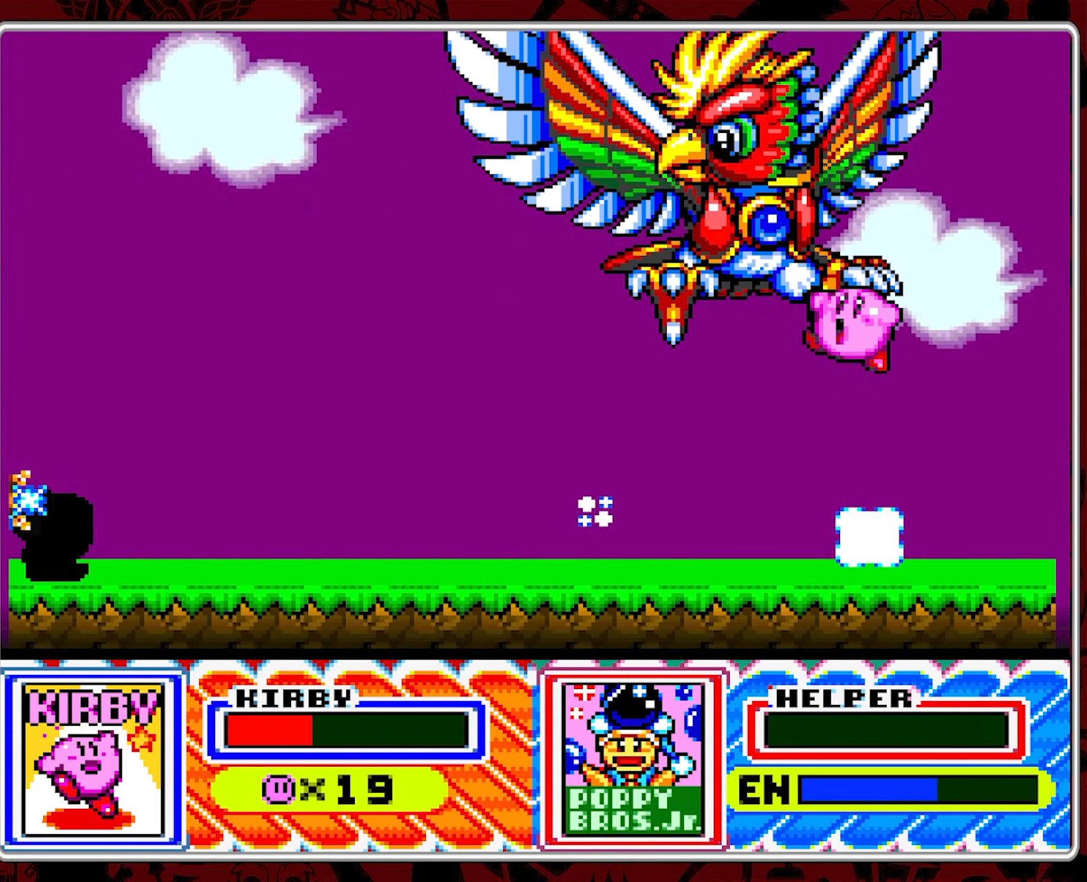
{"buttons": ["DPAD_LEFT"], "events": [[17, "DPAD_DOWN", "down"], [17, "Y", "up"], [33, "B", "up"], [83, "Y", "down"], [100, "B", "down"], [117, "DPAD_LEFT", "down"], [133, "DPAD_DOWN", "up"], [167, "Y", "up"], [183, "B", "up"], [217, "DPAD_DOWN", "down"], [233, "B", "down"], [233, "DPAD_LEFT", "up"], [233, "Y", "down"], [317, "DPAD_DOWN", "up"], [317, "DPAD_LEFT", "down"], [333, "B", "up"], [333, "Y", "up"], [383, "B", "down"], [383, "Y", "down"], [400, "DPAD_LEFT", "up"], [433, "DPAD_LEFT", "down"], [483, "B", "up"], [483, "Y", "up"]]}